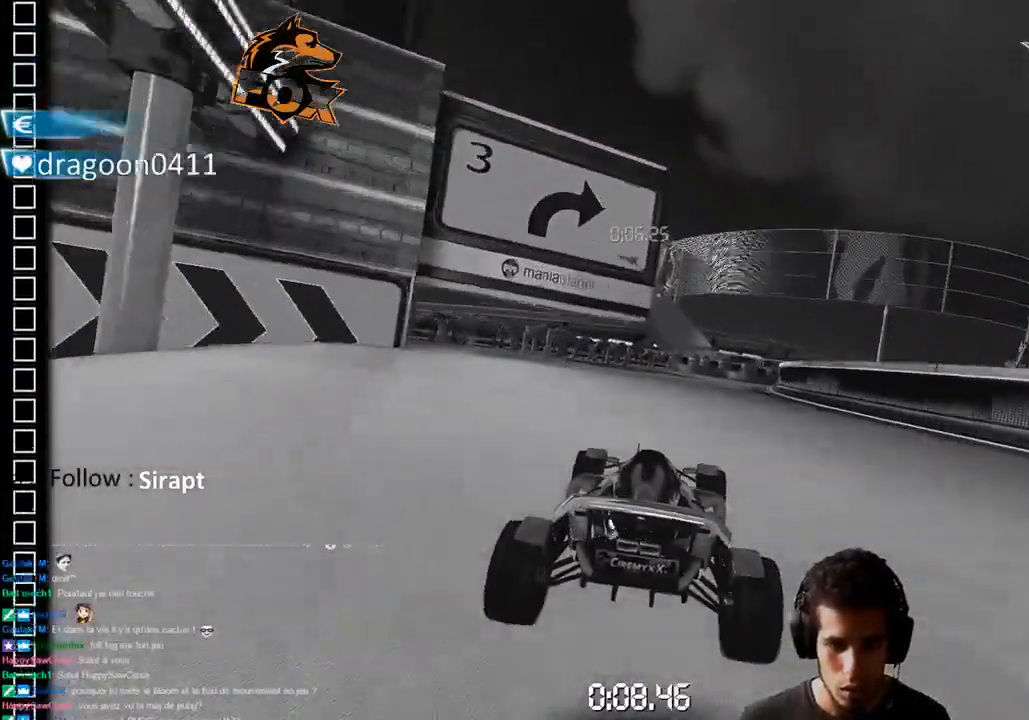
Gameplay with a controller (PlayStation layout); each line is a JSON object with the inputs held at the frame after it. "events" lists button and stick changes between this image and that frame as [ms after this image, input, new state], when the widget could be followed in between. Not read: TRIANGLE.
{"buttons": ["CROSS"], "left_stick": "up-right", "right_stick": "center", "events": [[250, "left_stick", "up-right"]]}
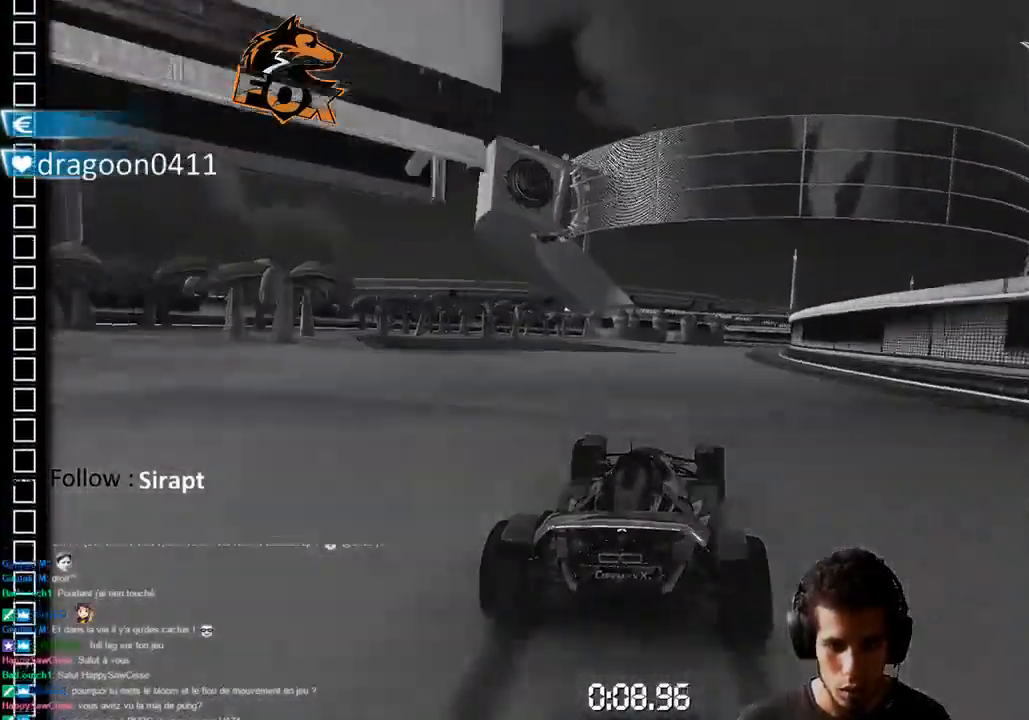
{"buttons": ["CROSS"], "left_stick": "center", "right_stick": "center", "events": [[167, "left_stick", "center"], [283, "left_stick", "up-right"], [483, "left_stick", "center"]]}
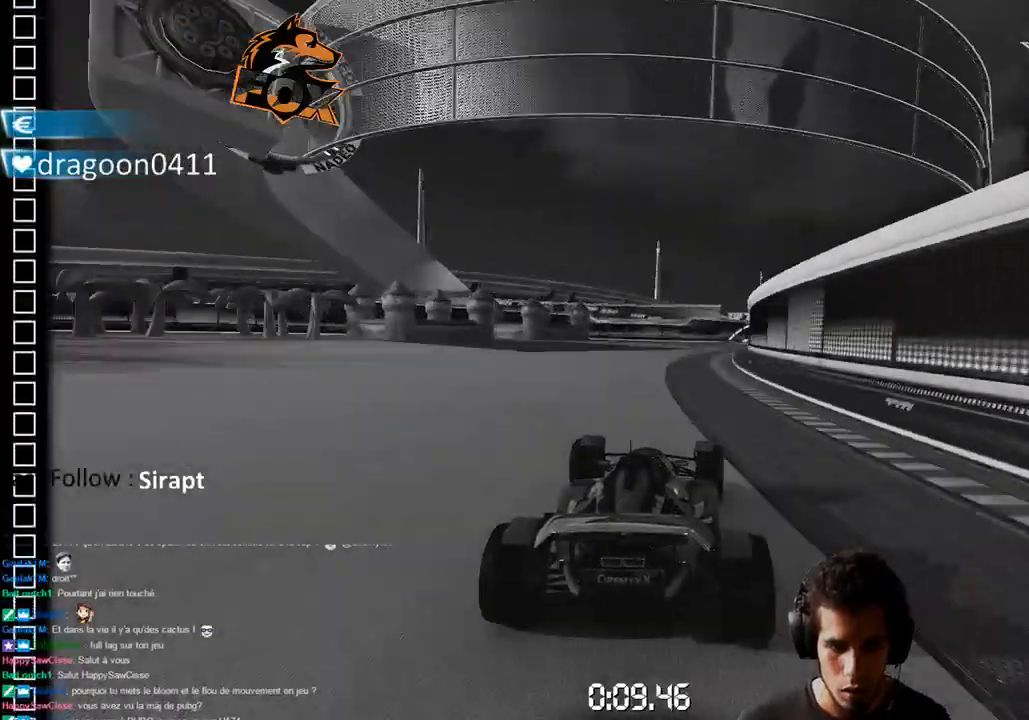
{"buttons": ["CROSS"], "left_stick": "up-right", "right_stick": "center", "events": [[183, "left_stick", "up-right"]]}
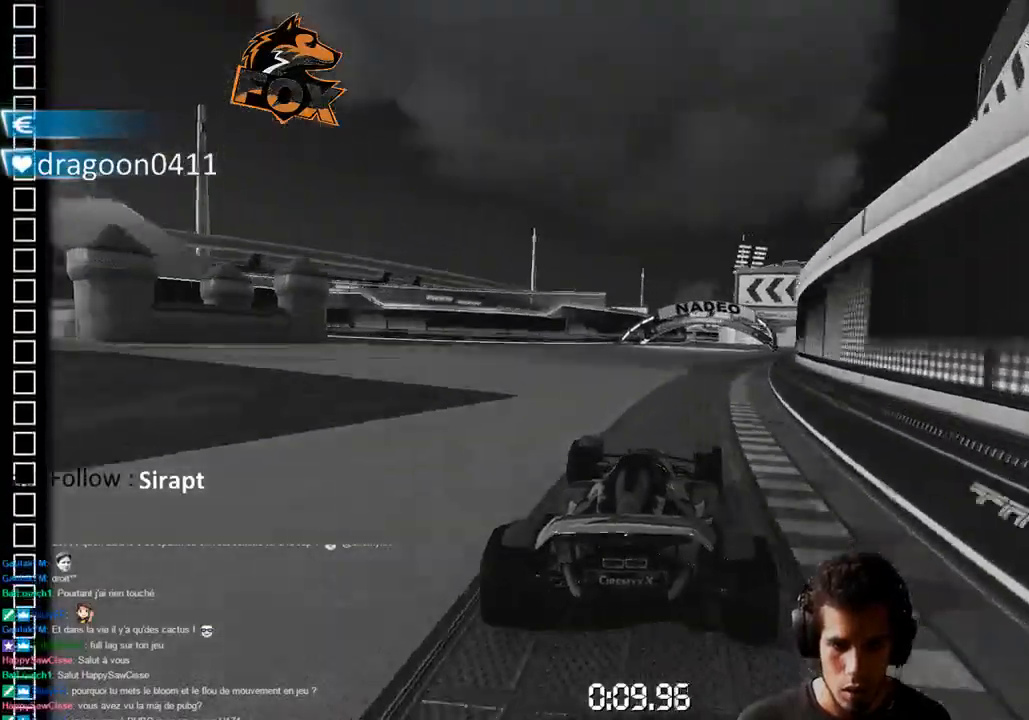
{"buttons": ["CROSS"], "left_stick": "right", "right_stick": "center", "events": [[250, "left_stick", "center"], [367, "left_stick", "right"]]}
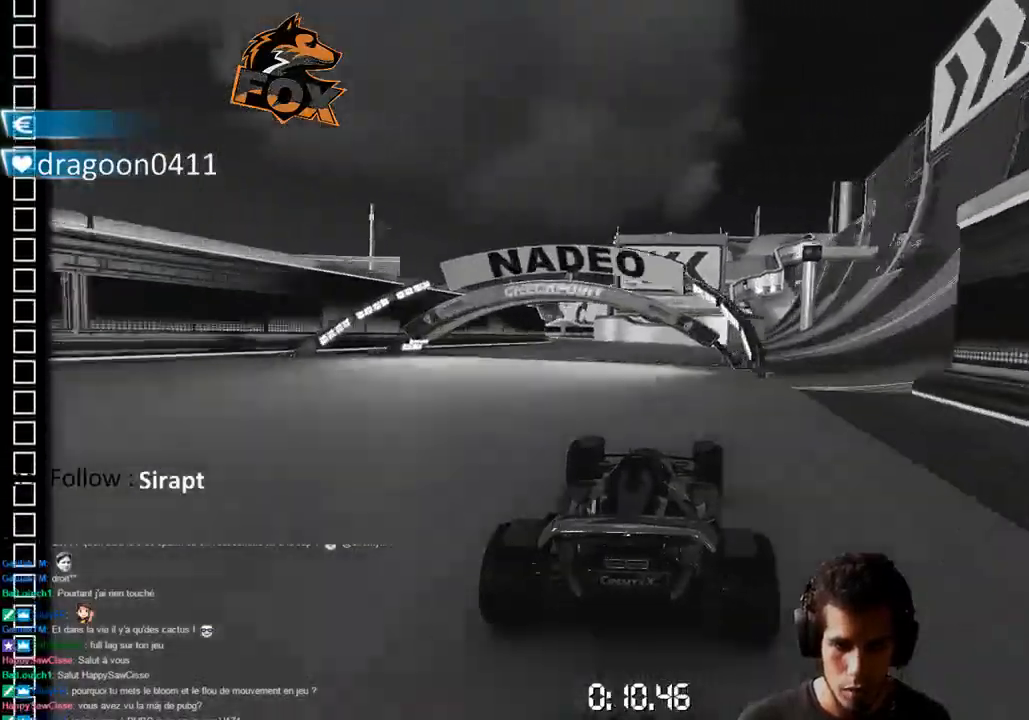
{"buttons": ["CROSS"], "left_stick": "up-right", "right_stick": "center", "events": [[233, "left_stick", "center"], [317, "left_stick", "right"], [367, "left_stick", "up-right"]]}
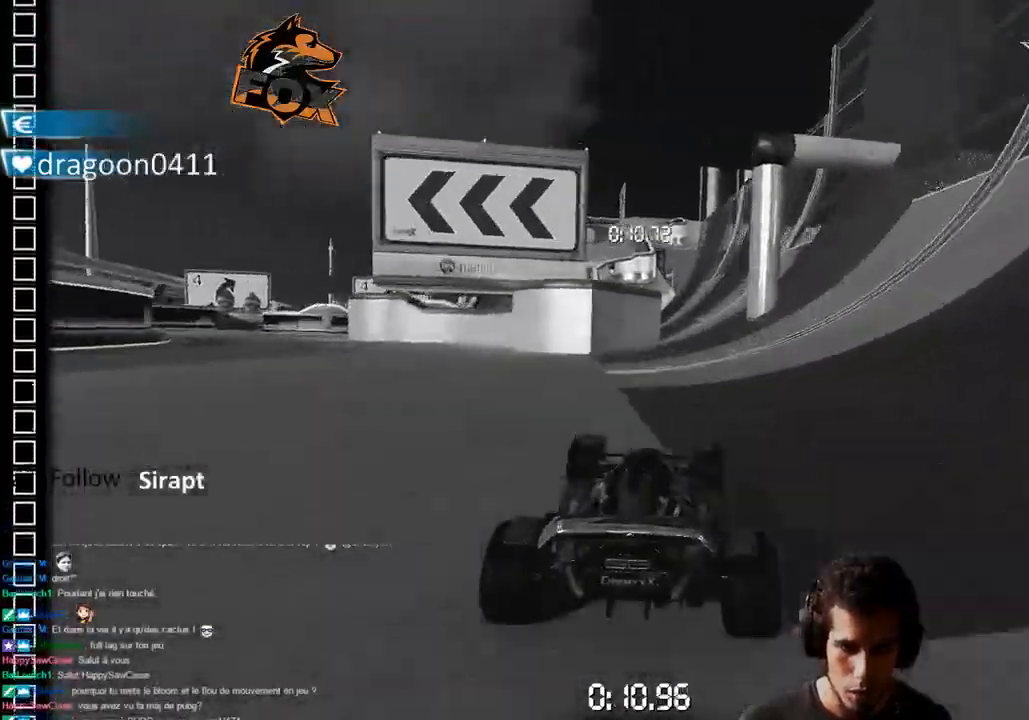
{"buttons": ["CROSS"], "left_stick": "left", "right_stick": "center", "events": [[83, "left_stick", "center"], [217, "left_stick", "left"]]}
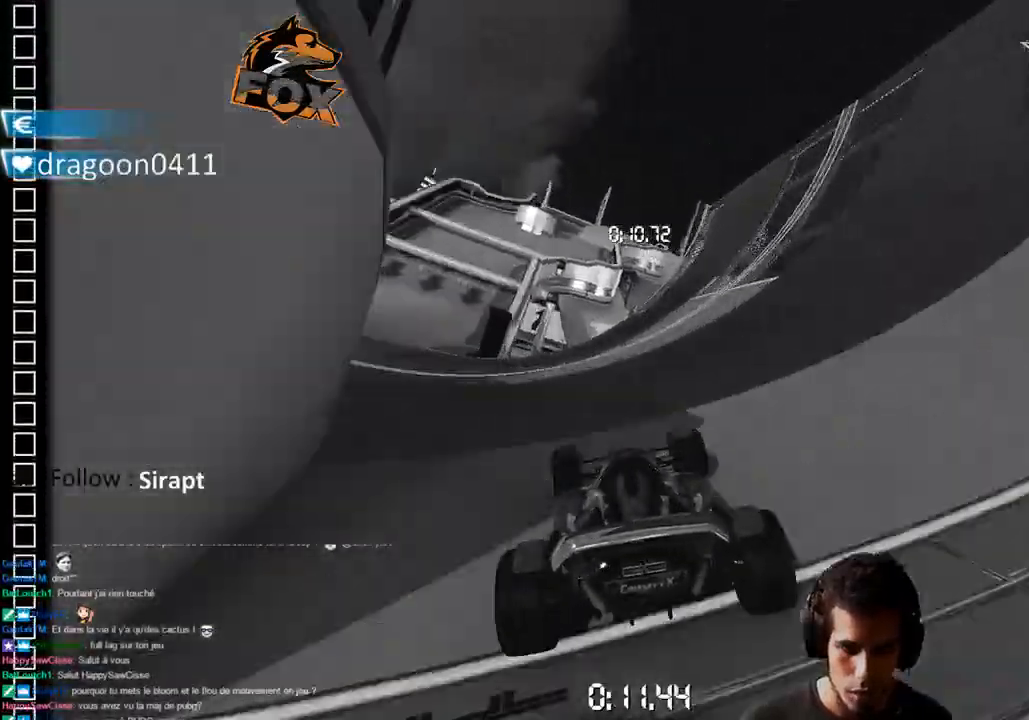
{"buttons": [], "left_stick": "center", "right_stick": "center", "events": [[83, "left_stick", "center"], [367, "left_stick", "up-right"], [417, "CROSS", "up"], [467, "left_stick", "center"]]}
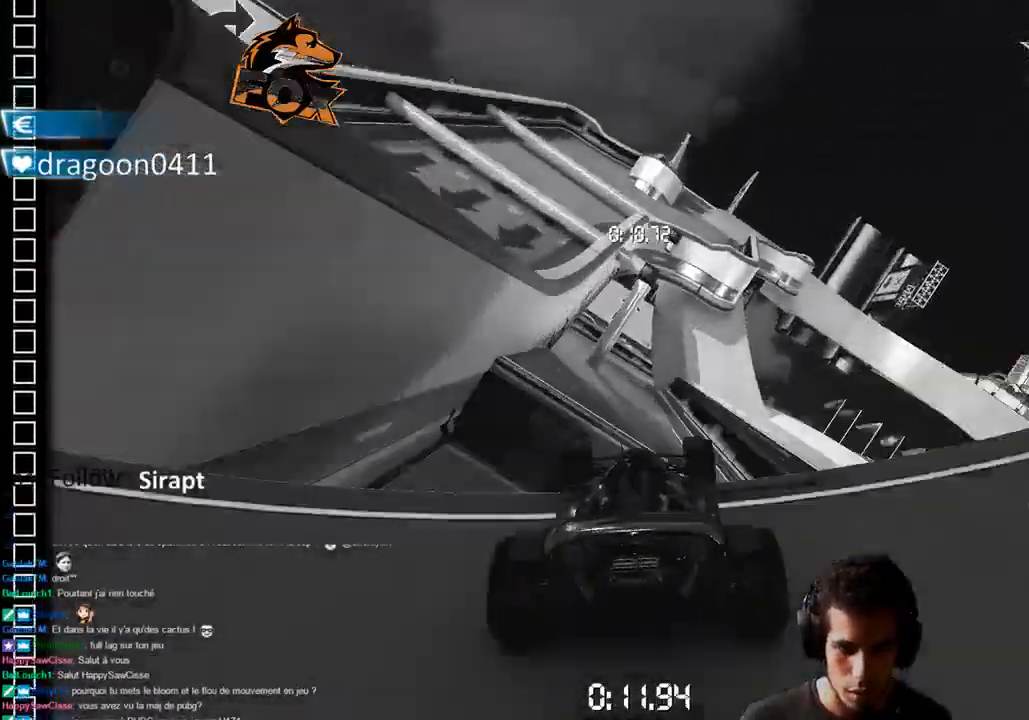
{"buttons": ["CROSS"], "left_stick": "left", "right_stick": "center", "events": [[117, "left_stick", "left"], [183, "SQUARE", "down"], [333, "SQUARE", "up"], [367, "CROSS", "down"]]}
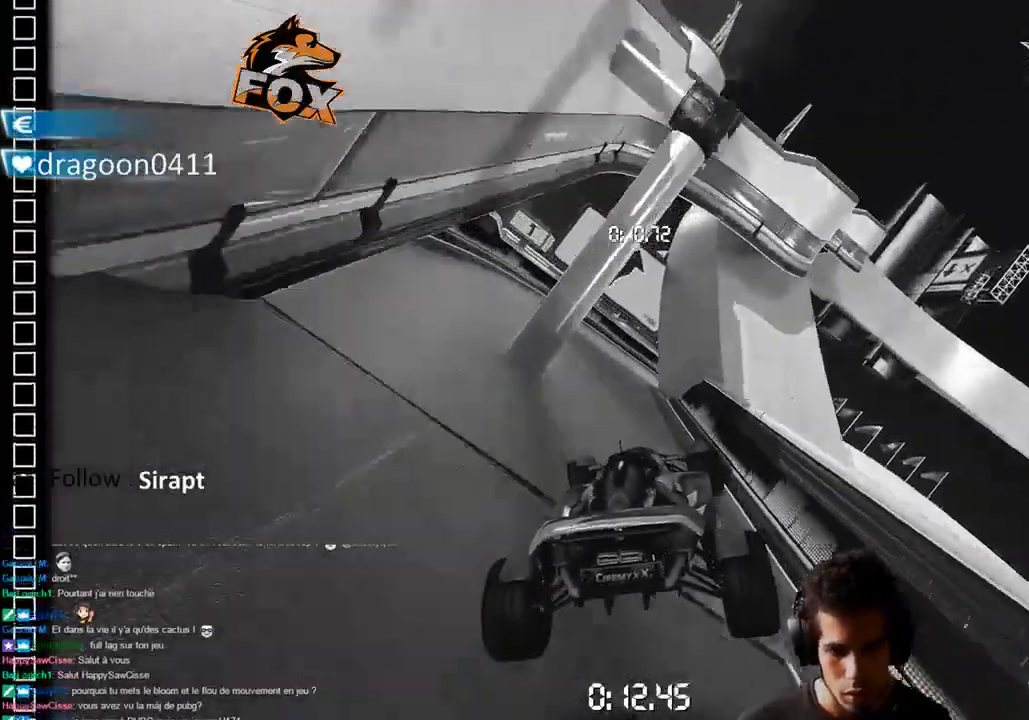
{"buttons": ["CROSS"], "left_stick": "center", "right_stick": "center", "events": [[150, "left_stick", "center"], [283, "CROSS", "up"], [467, "CROSS", "down"]]}
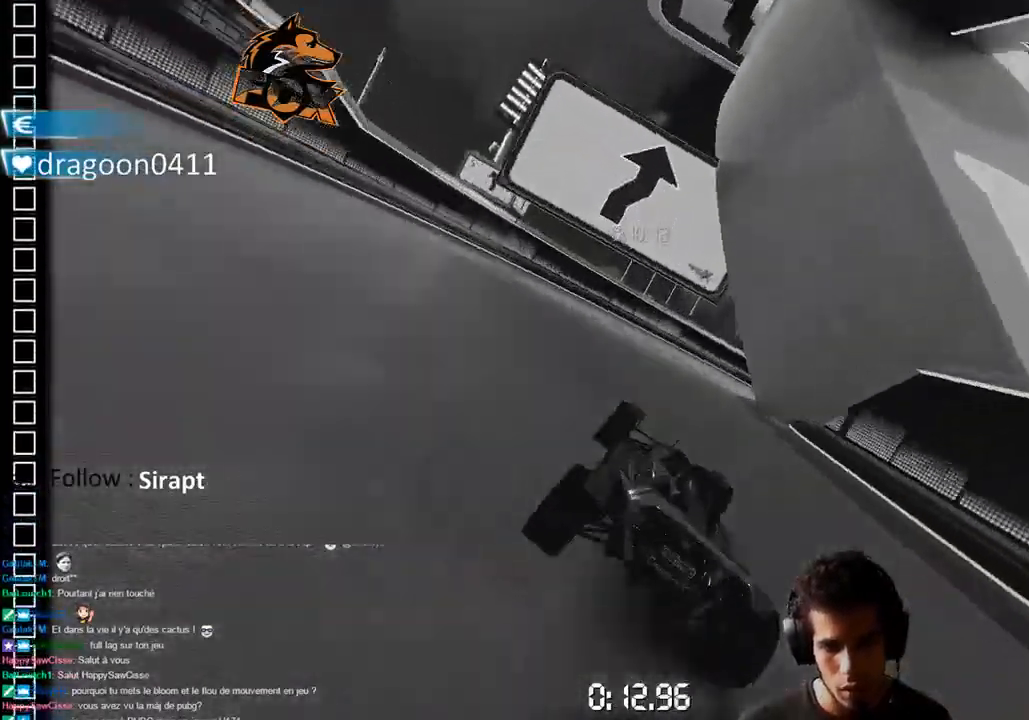
{"buttons": ["CROSS"], "left_stick": "right", "right_stick": "center", "events": [[83, "left_stick", "right"], [317, "left_stick", "center"], [383, "left_stick", "right"]]}
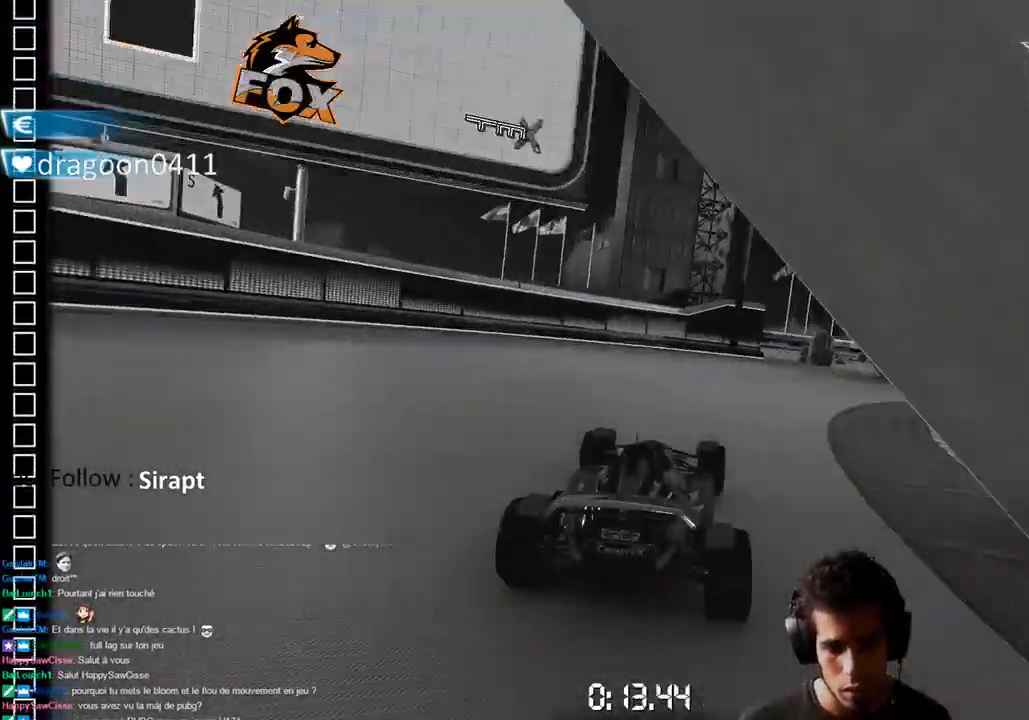
{"buttons": ["CROSS"], "left_stick": "center", "right_stick": "center", "events": [[167, "left_stick", "center"], [283, "left_stick", "up-right"], [467, "left_stick", "center"]]}
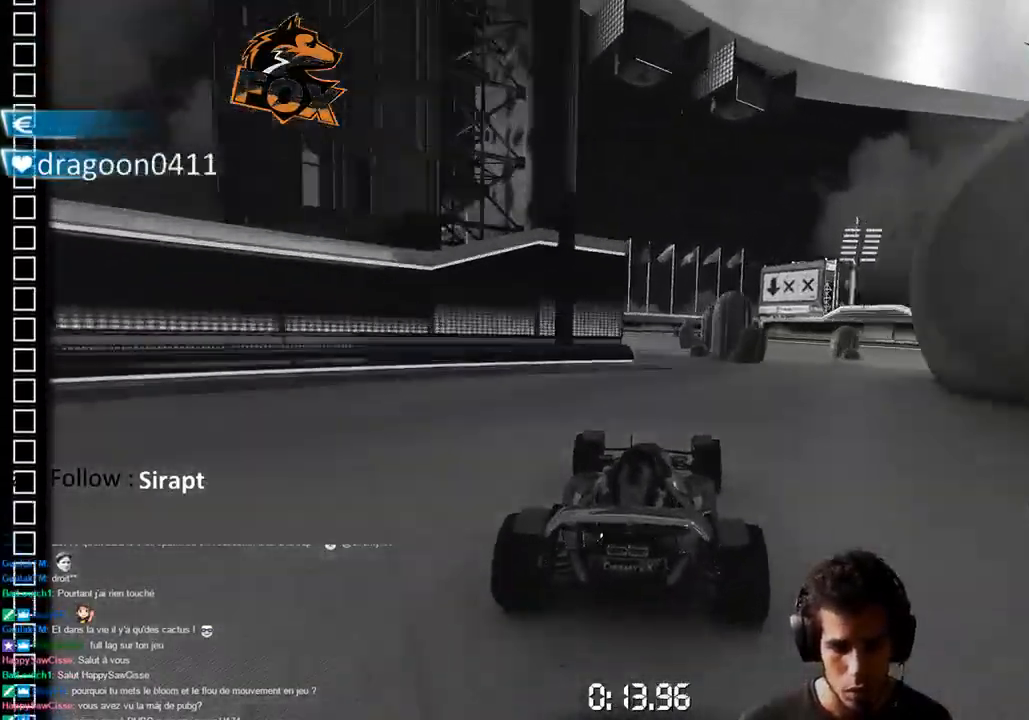
{"buttons": ["CROSS"], "left_stick": "center", "right_stick": "center", "events": [[83, "left_stick", "down-left"], [133, "left_stick", "left"], [233, "left_stick", "center"]]}
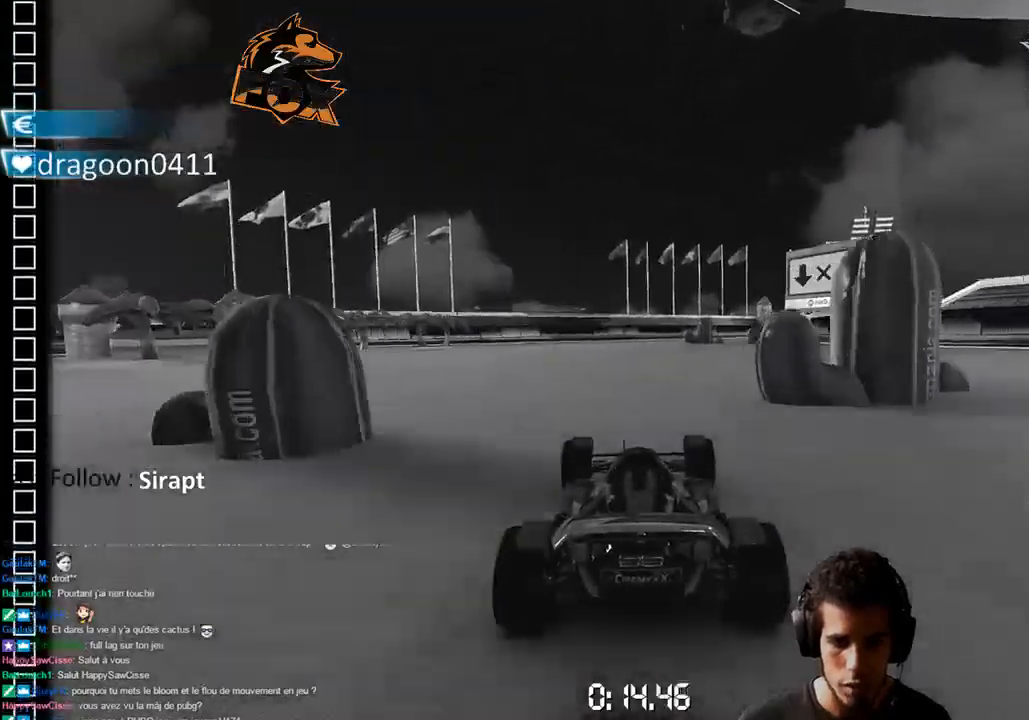
{"buttons": ["CROSS"], "left_stick": "center", "right_stick": "center", "events": [[117, "left_stick", "up-right"], [450, "left_stick", "center"]]}
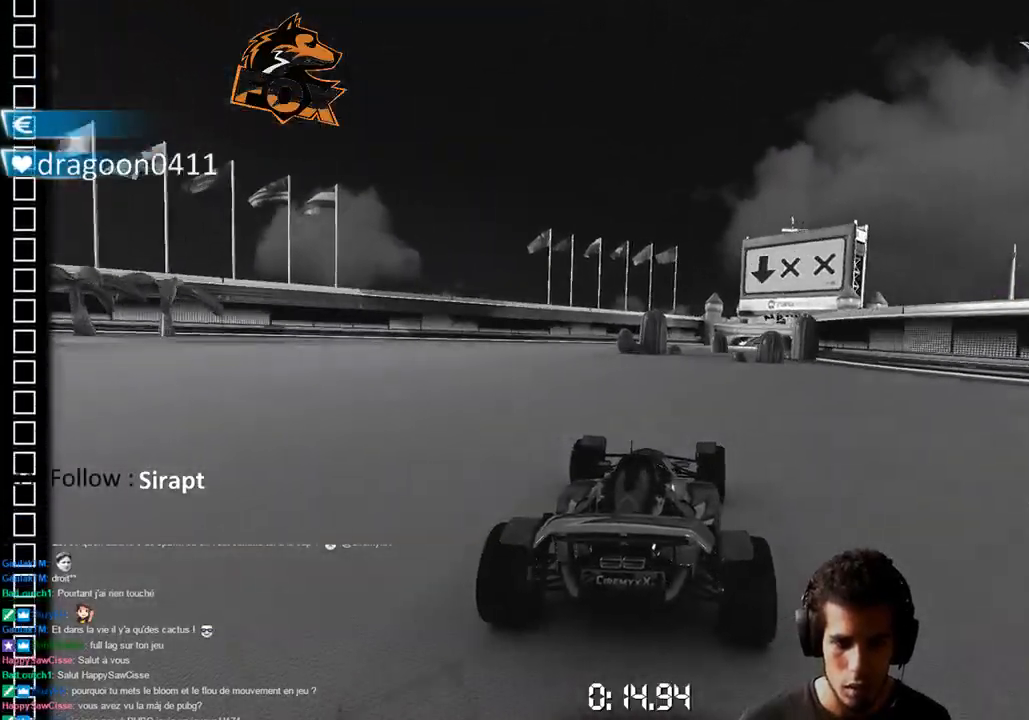
{"buttons": ["CROSS"], "left_stick": "up-right", "right_stick": "center", "events": [[100, "left_stick", "up-right"], [217, "left_stick", "center"], [267, "left_stick", "up-right"]]}
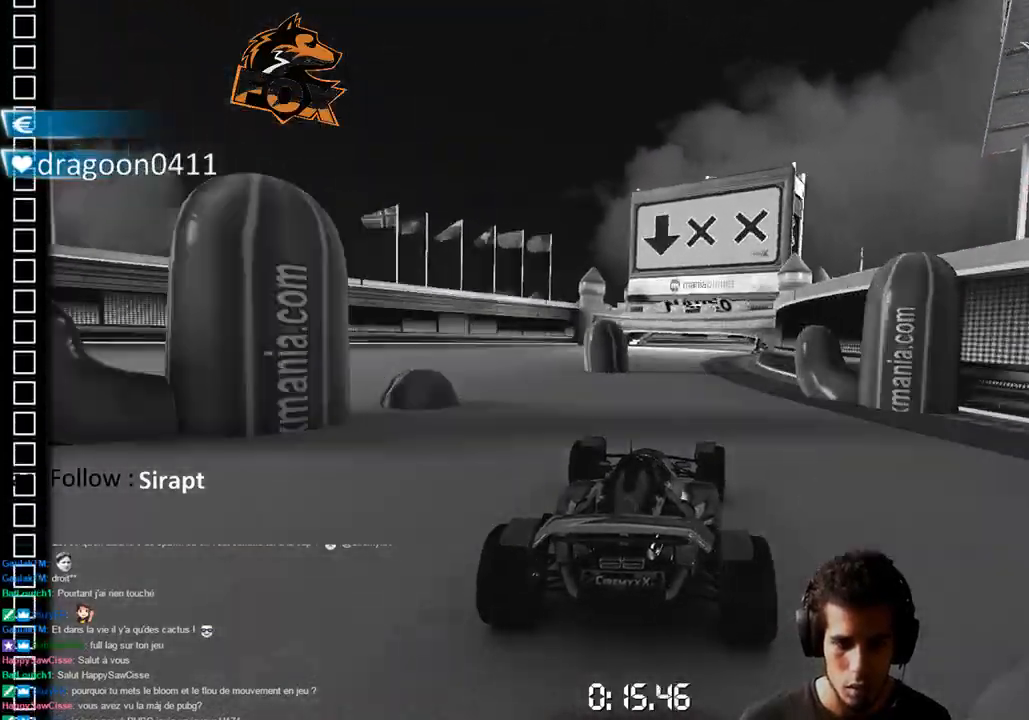
{"buttons": ["CROSS"], "left_stick": "up-right", "right_stick": "center", "events": [[17, "left_stick", "center"], [317, "left_stick", "left"], [417, "left_stick", "center"], [500, "left_stick", "up-right"]]}
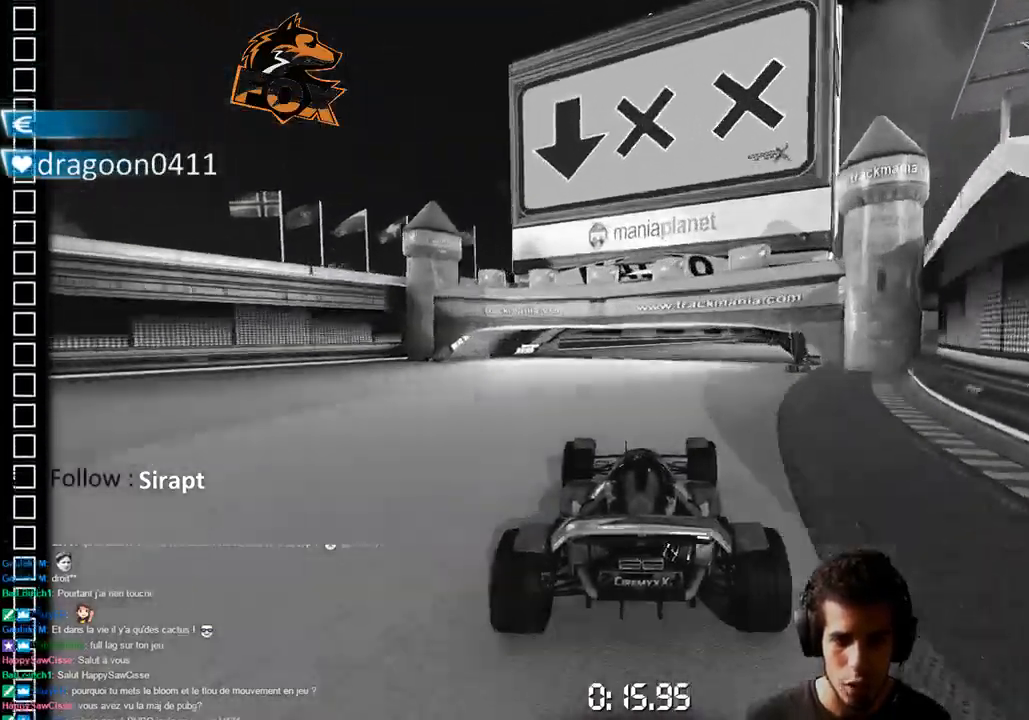
{"buttons": ["CROSS"], "left_stick": "right", "right_stick": "center", "events": [[483, "left_stick", "right"]]}
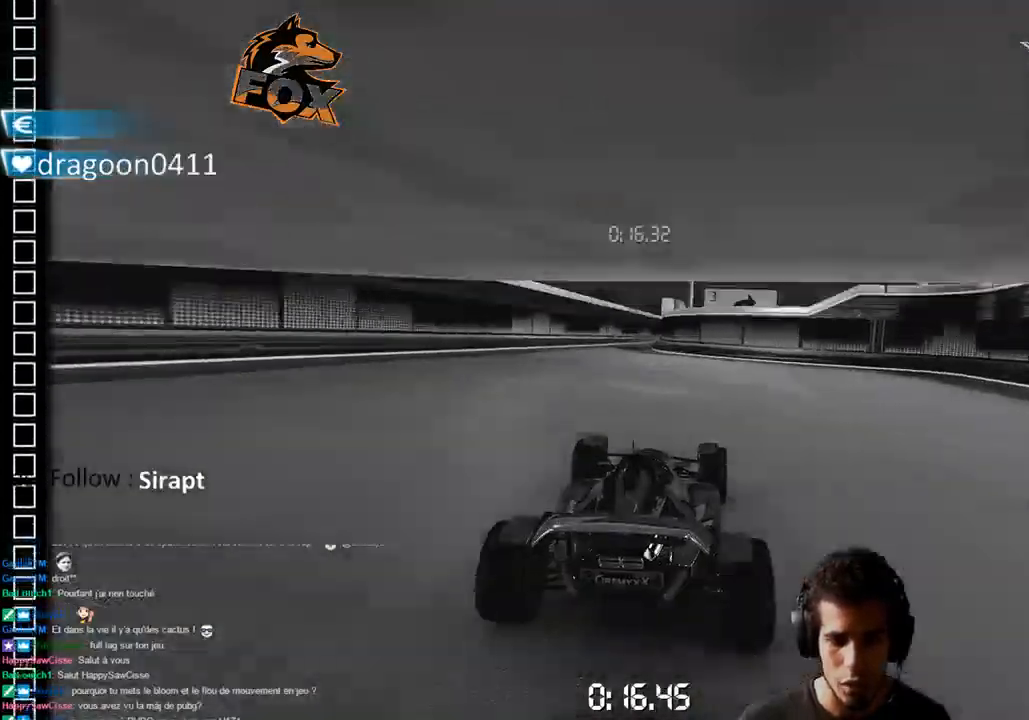
{"buttons": ["CROSS"], "left_stick": "center", "right_stick": "center", "events": [[200, "left_stick", "left"], [467, "left_stick", "center"]]}
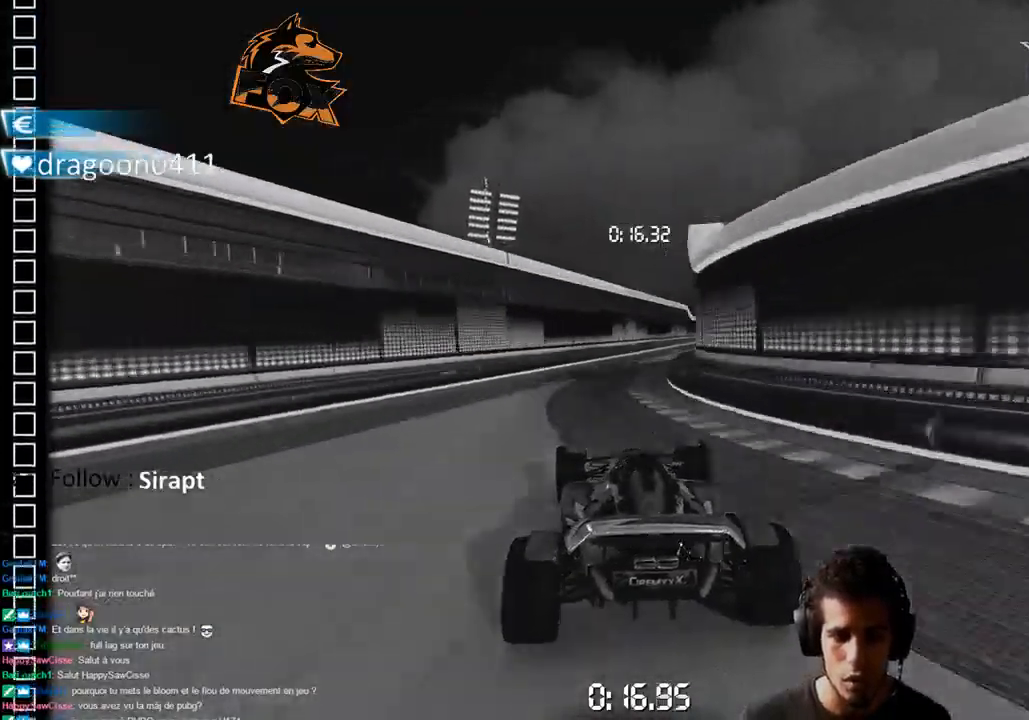
{"buttons": [], "left_stick": "right", "right_stick": "center", "events": [[17, "left_stick", "up-right"], [100, "left_stick", "right"], [367, "CROSS", "up"]]}
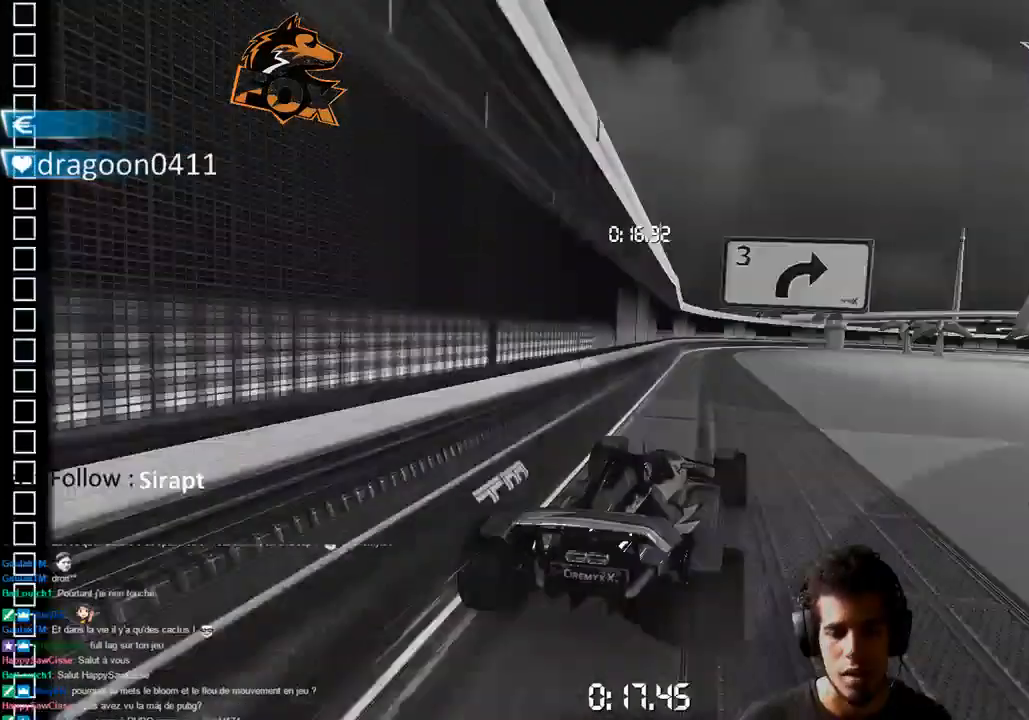
{"buttons": ["CROSS"], "left_stick": "center", "right_stick": "center", "events": [[50, "left_stick", "center"], [133, "R3", "down"], [217, "R3", "up"], [333, "CROSS", "down"]]}
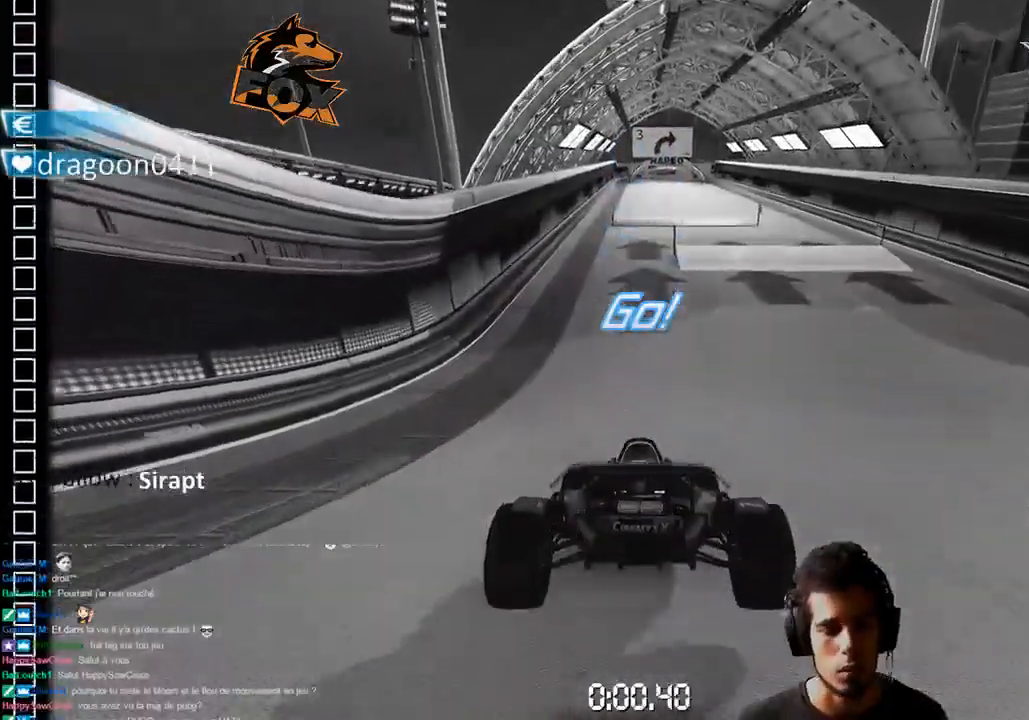
{"buttons": ["CROSS"], "left_stick": "center", "right_stick": "center", "events": []}
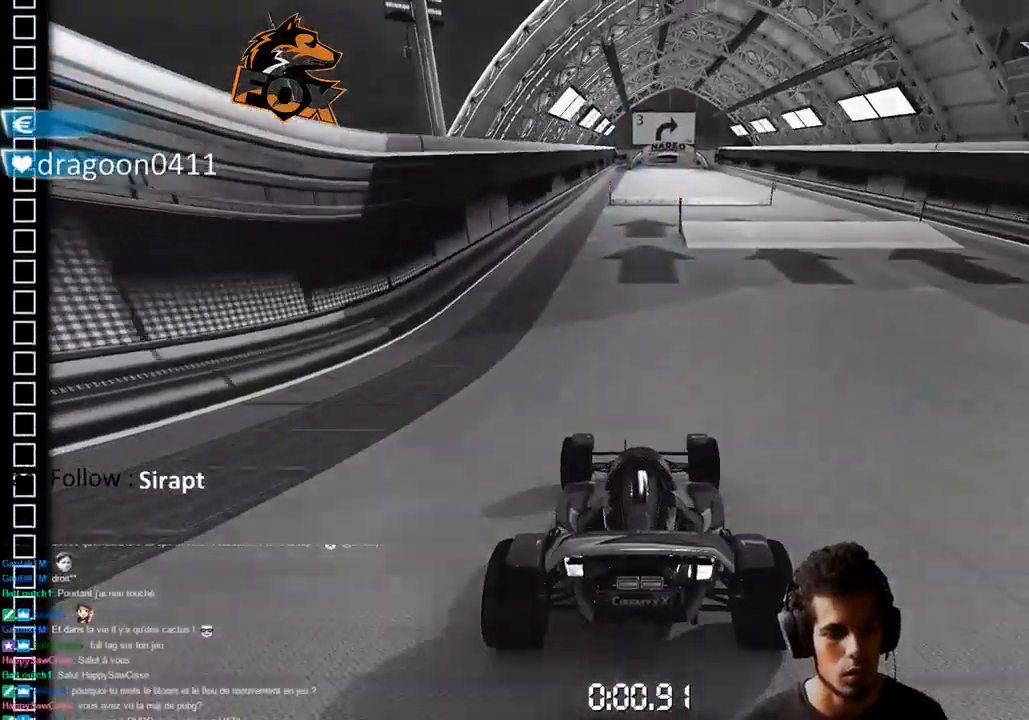
{"buttons": ["CROSS"], "left_stick": "center", "right_stick": "center", "events": []}
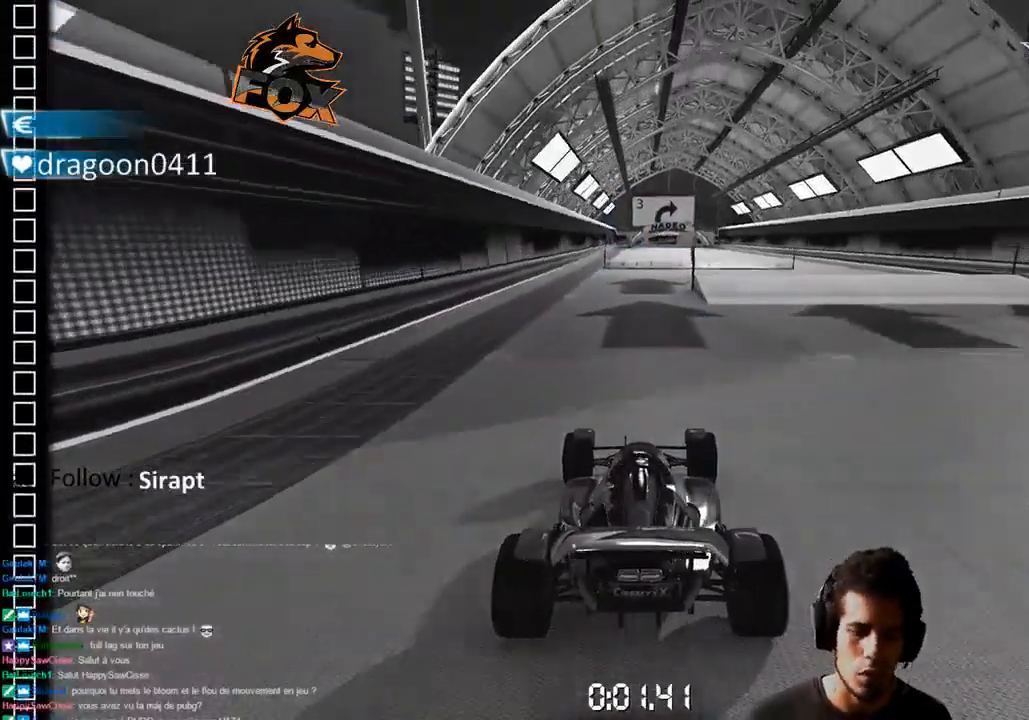
{"buttons": ["CROSS"], "left_stick": "center", "right_stick": "center", "events": [[367, "left_stick", "down-left"], [500, "left_stick", "center"]]}
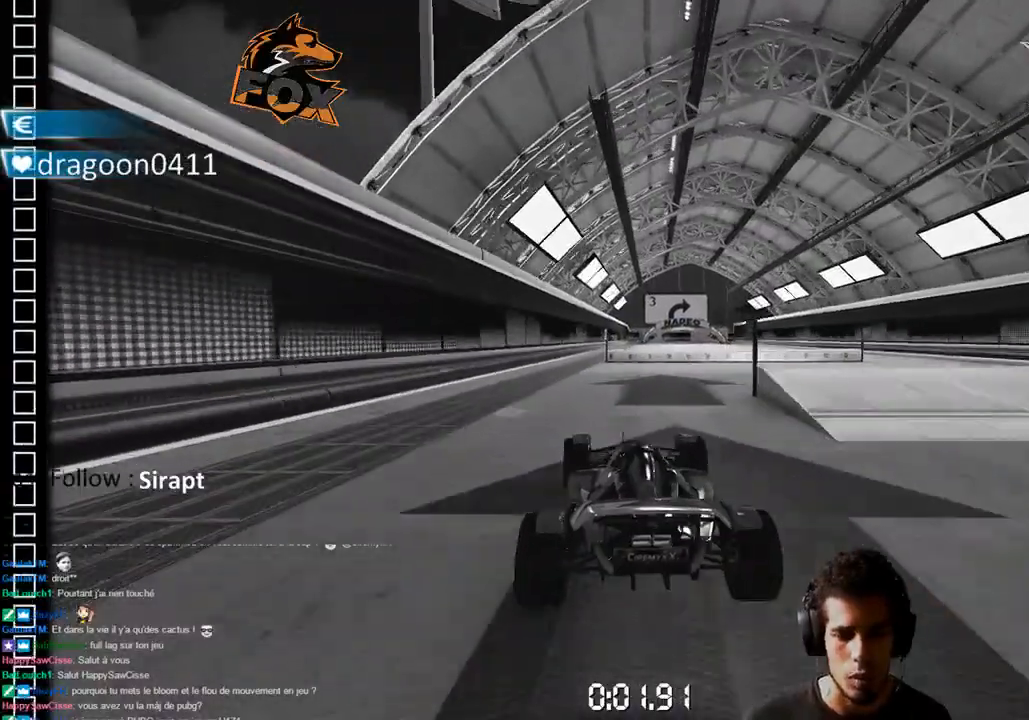
{"buttons": ["CROSS"], "left_stick": "up-right", "right_stick": "center", "events": [[183, "left_stick", "left"], [383, "left_stick", "center"], [467, "left_stick", "up-right"]]}
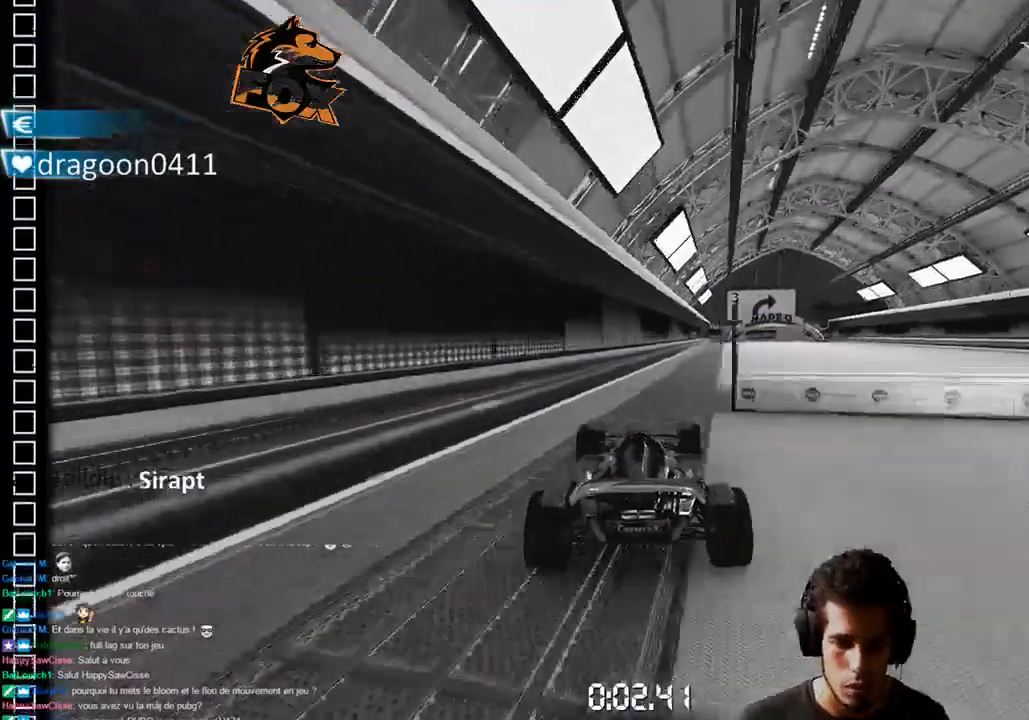
{"buttons": ["CROSS"], "left_stick": "left", "right_stick": "center", "events": [[400, "left_stick", "left"]]}
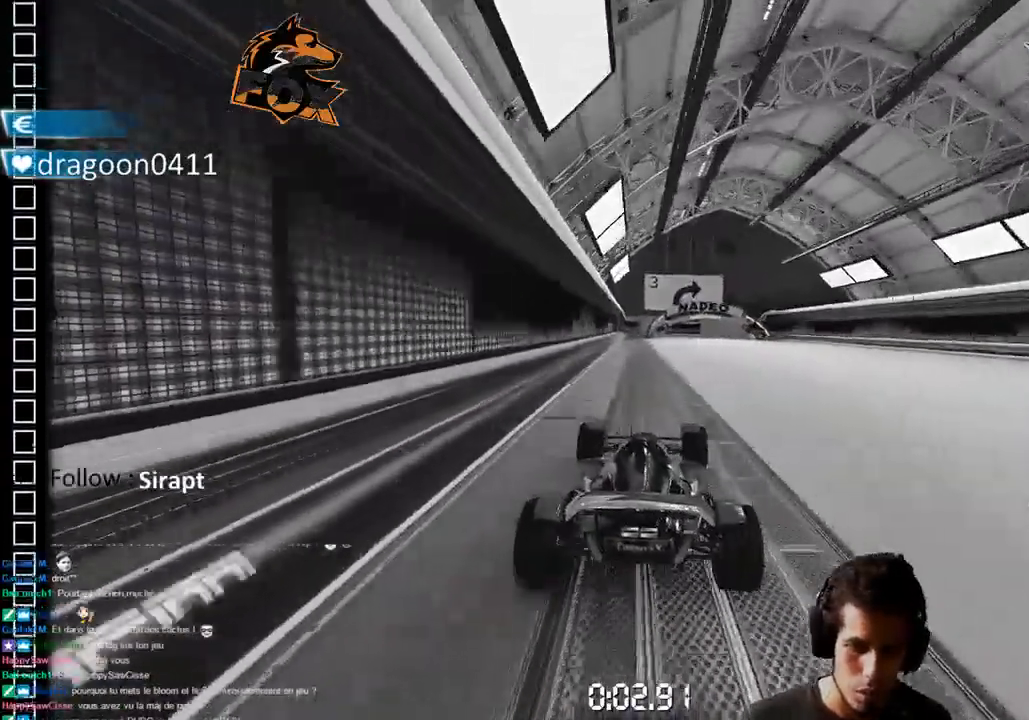
{"buttons": ["CROSS"], "left_stick": "center", "right_stick": "center", "events": [[67, "left_stick", "center"], [200, "left_stick", "up-right"], [417, "left_stick", "center"]]}
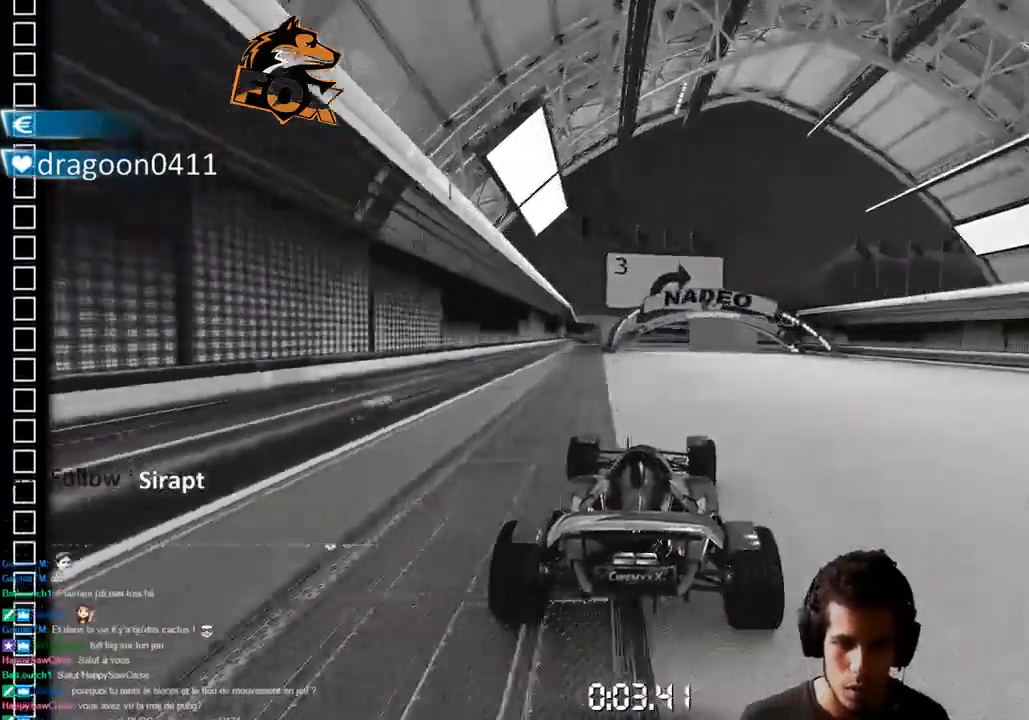
{"buttons": ["CROSS"], "left_stick": "center", "right_stick": "center", "events": [[67, "left_stick", "up-right"], [450, "left_stick", "center"]]}
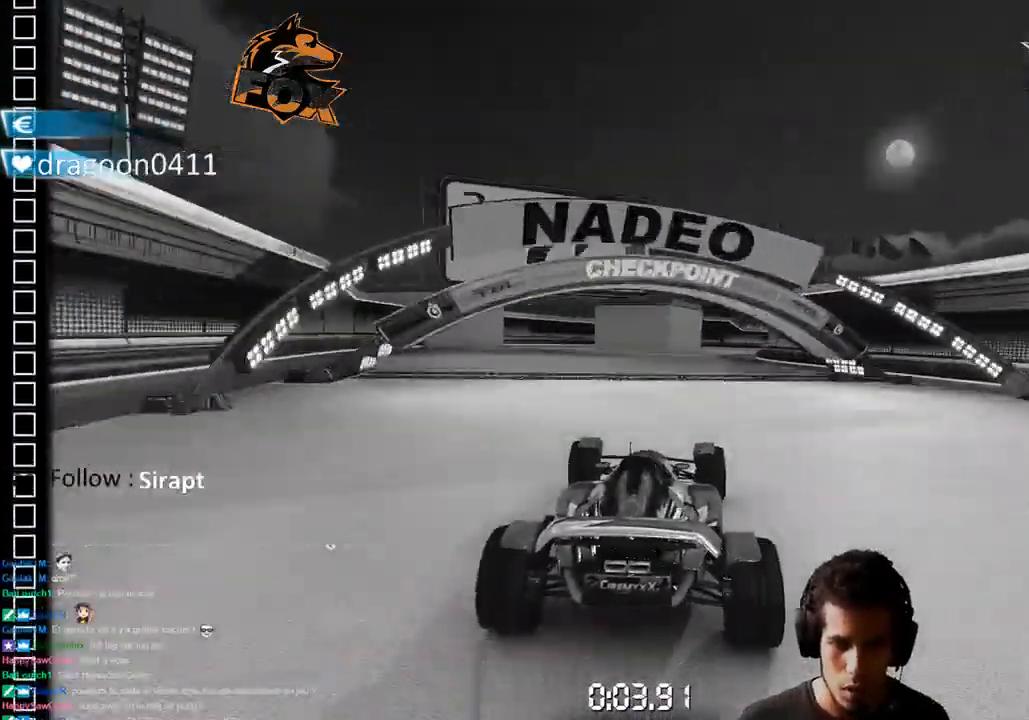
{"buttons": ["CROSS"], "left_stick": "right", "right_stick": "center", "events": [[250, "left_stick", "right"]]}
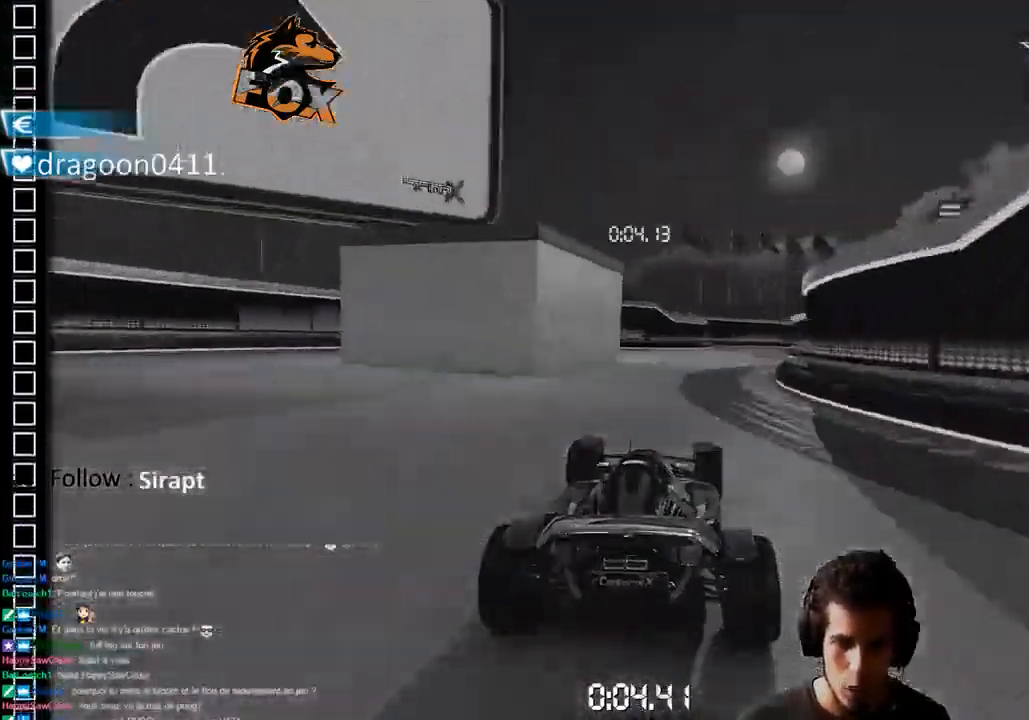
{"buttons": ["CROSS"], "left_stick": "left", "right_stick": "center", "events": [[400, "left_stick", "left"]]}